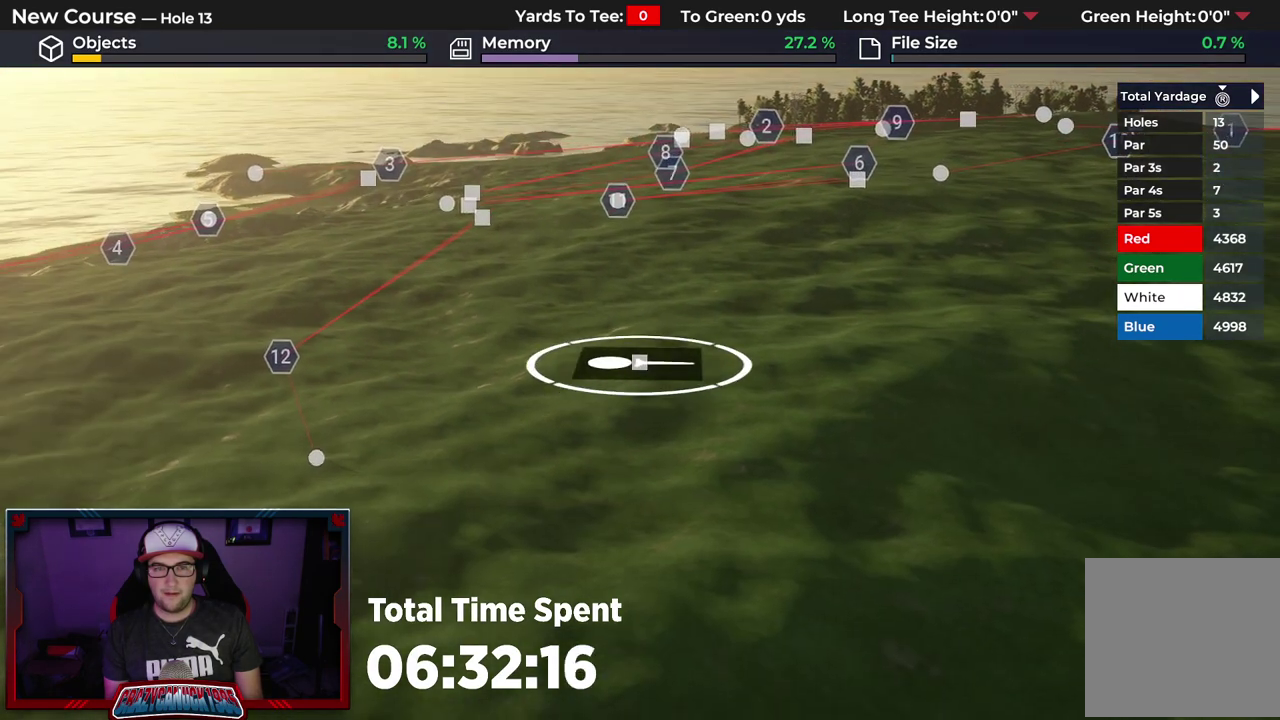
Gameplay with a controller (Xbox layout); each line is a JSON object with the inputs held at the frame after it (dt_ms = milliseconds from this image to that frame). "events" lists button and stick changes between this image and that frame as [ms after this image, input, new state], when the widget could be followed in between.
{"dt_ms": 500, "buttons": [], "left_stick": "up", "right_stick": "center", "events": [[483, "left_stick", "up"]]}
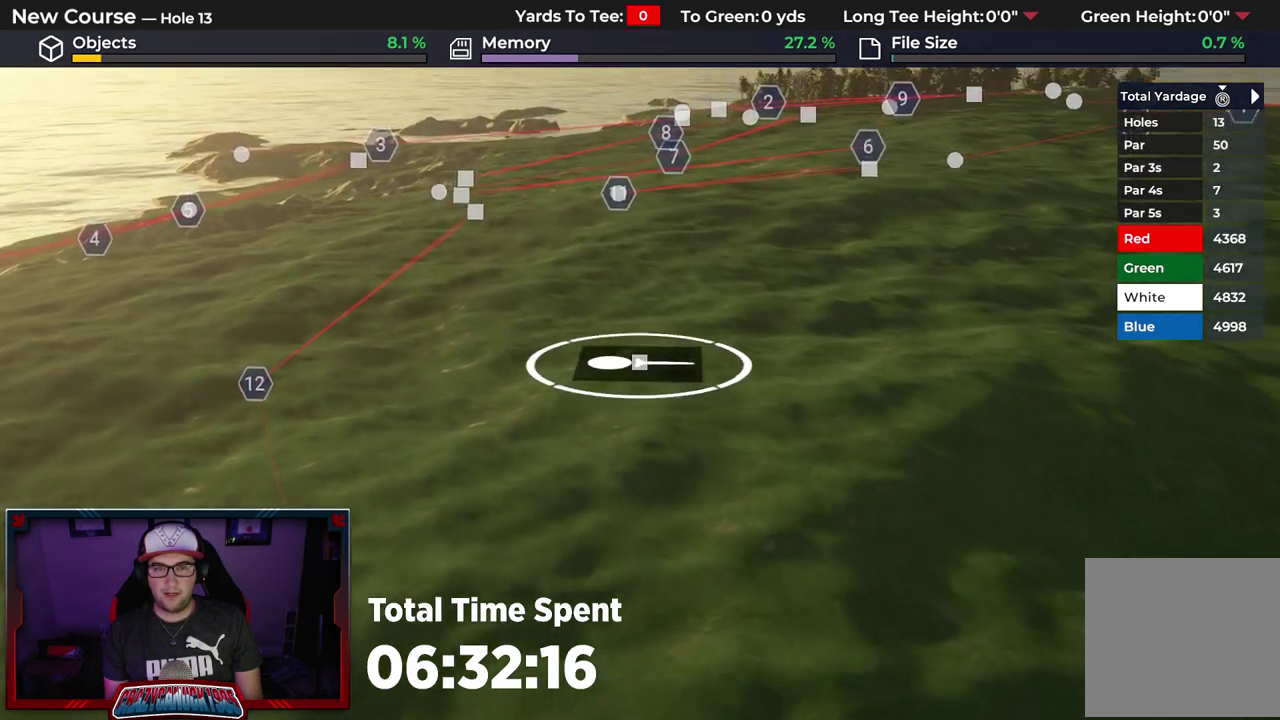
{"dt_ms": 500, "buttons": ["L2"], "left_stick": "center", "right_stick": "center", "events": [[367, "left_stick", "center"], [467, "L2", "down"]]}
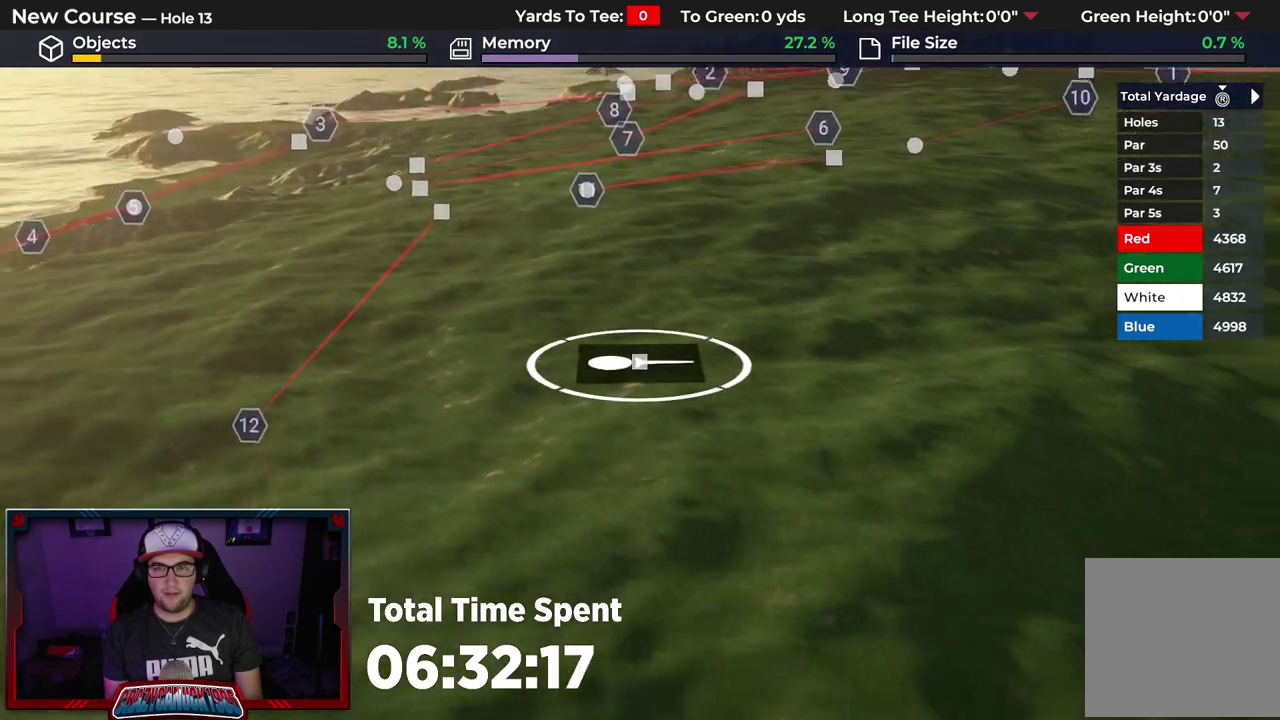
{"dt_ms": 500, "buttons": [], "left_stick": "center", "right_stick": "down-left"}
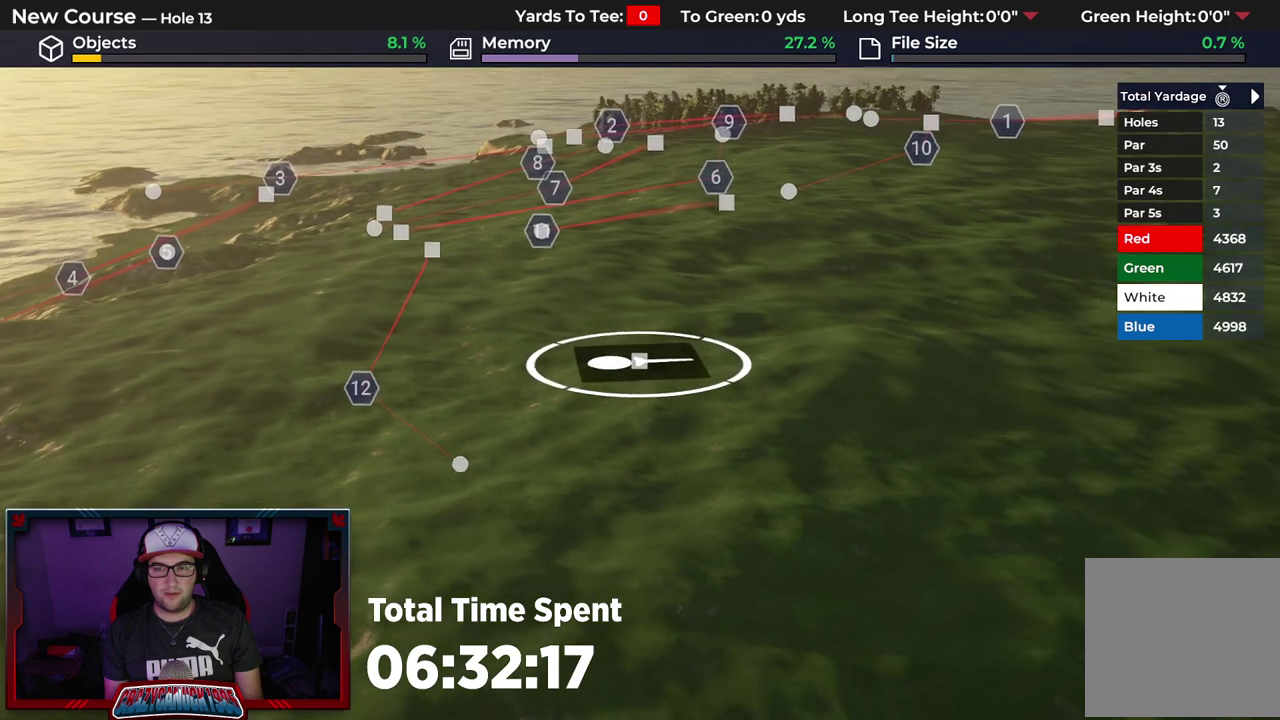
{"dt_ms": 500, "buttons": [], "left_stick": "center", "right_stick": "center"}
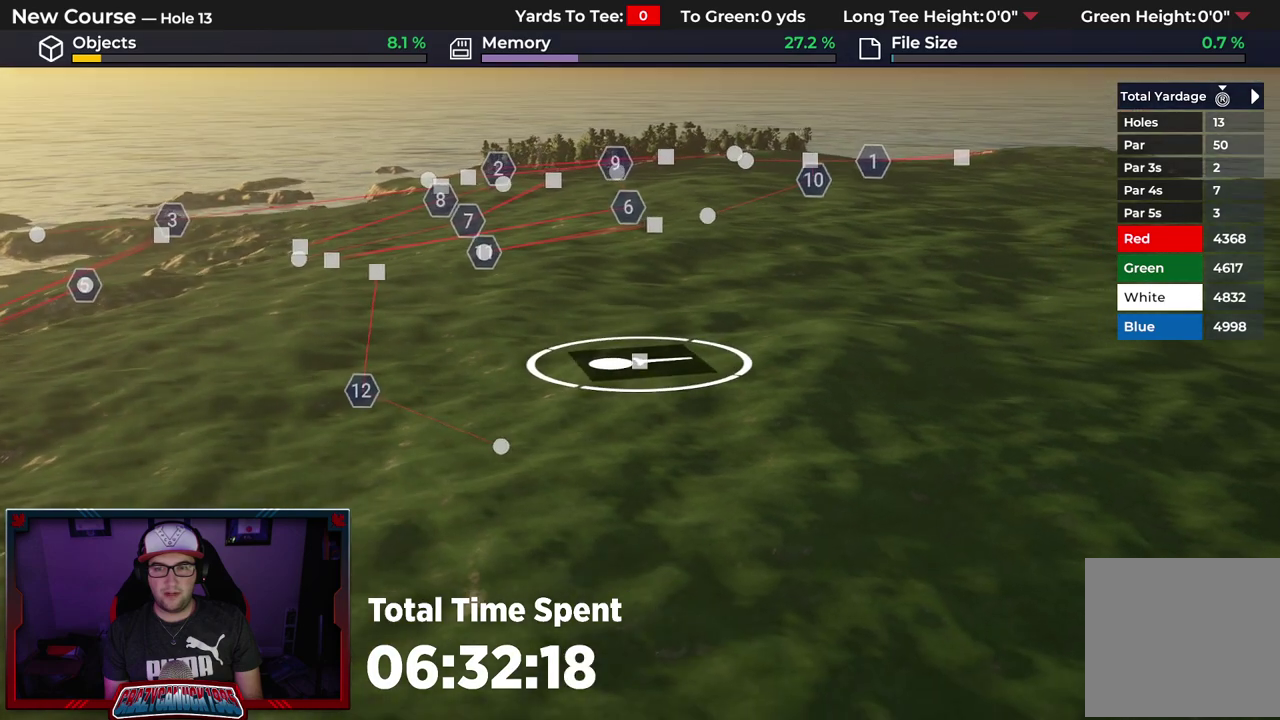
{"dt_ms": 500, "buttons": [], "left_stick": "center", "right_stick": "center", "events": []}
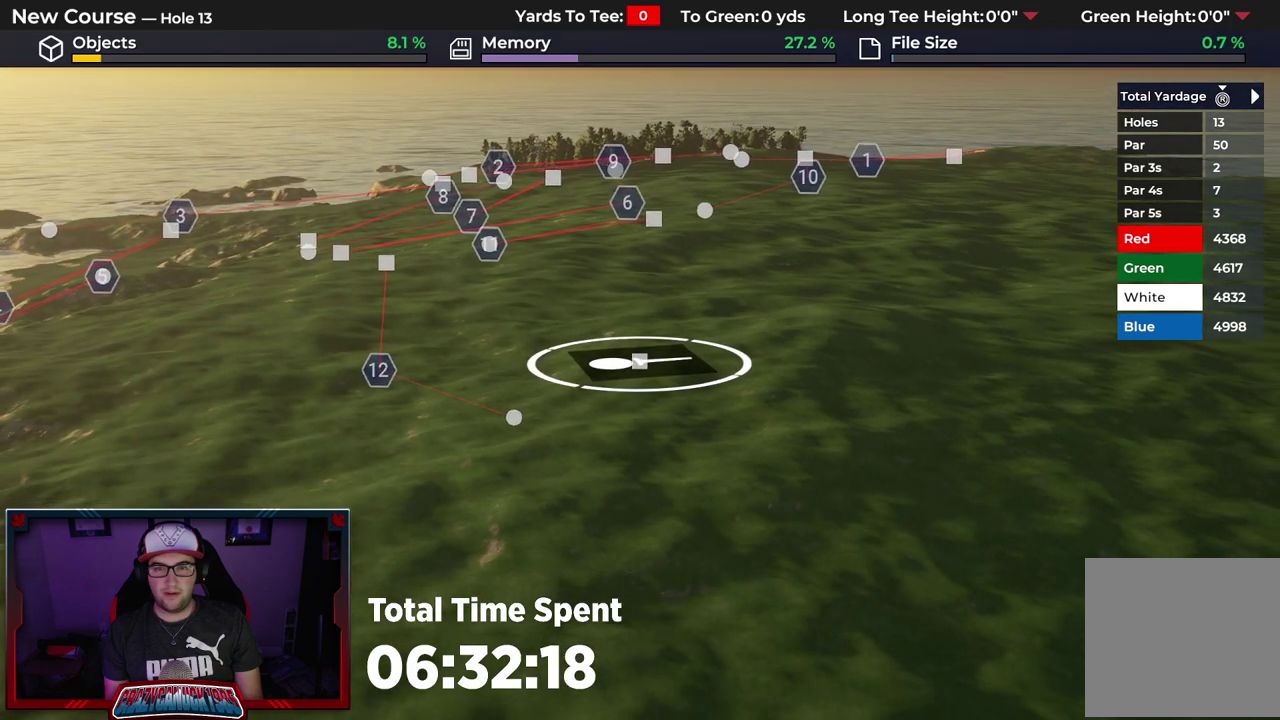
{"dt_ms": 600, "buttons": ["R2"], "left_stick": "center", "right_stick": "center", "events": [[533, "R2", "down"]]}
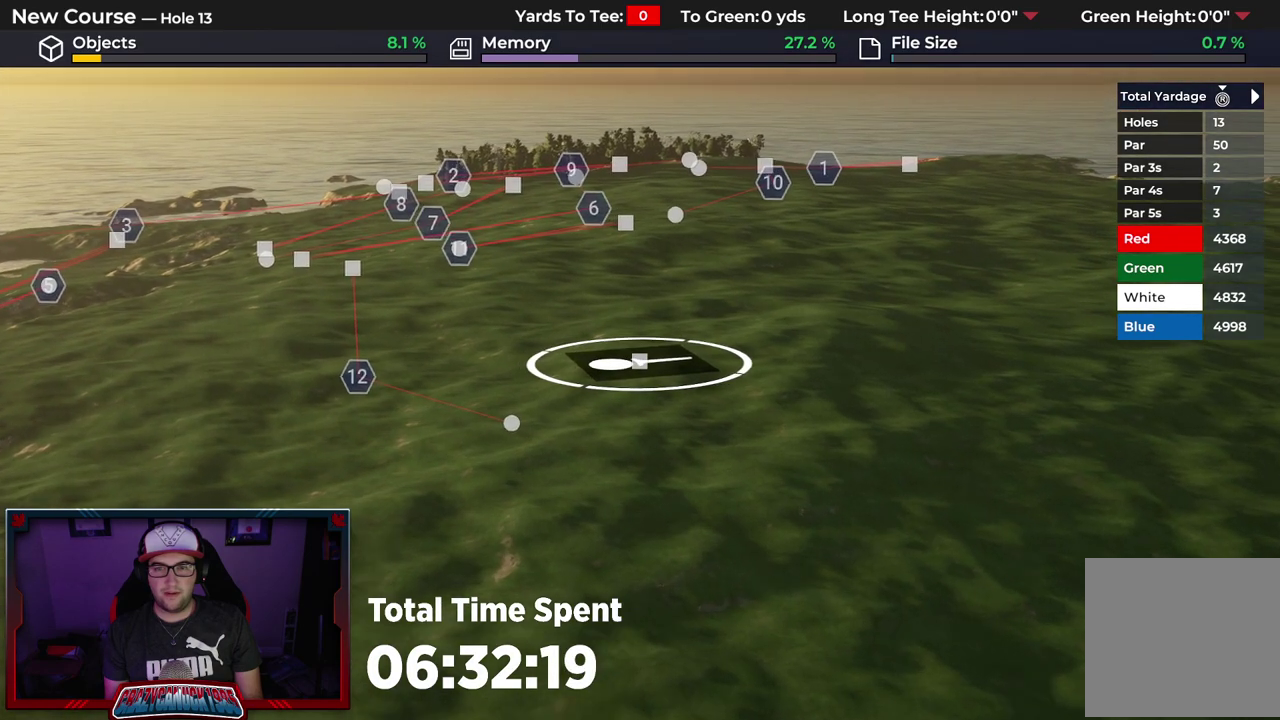
{"dt_ms": 400, "buttons": [], "left_stick": "center", "right_stick": "center", "events": [[233, "R2", "up"]]}
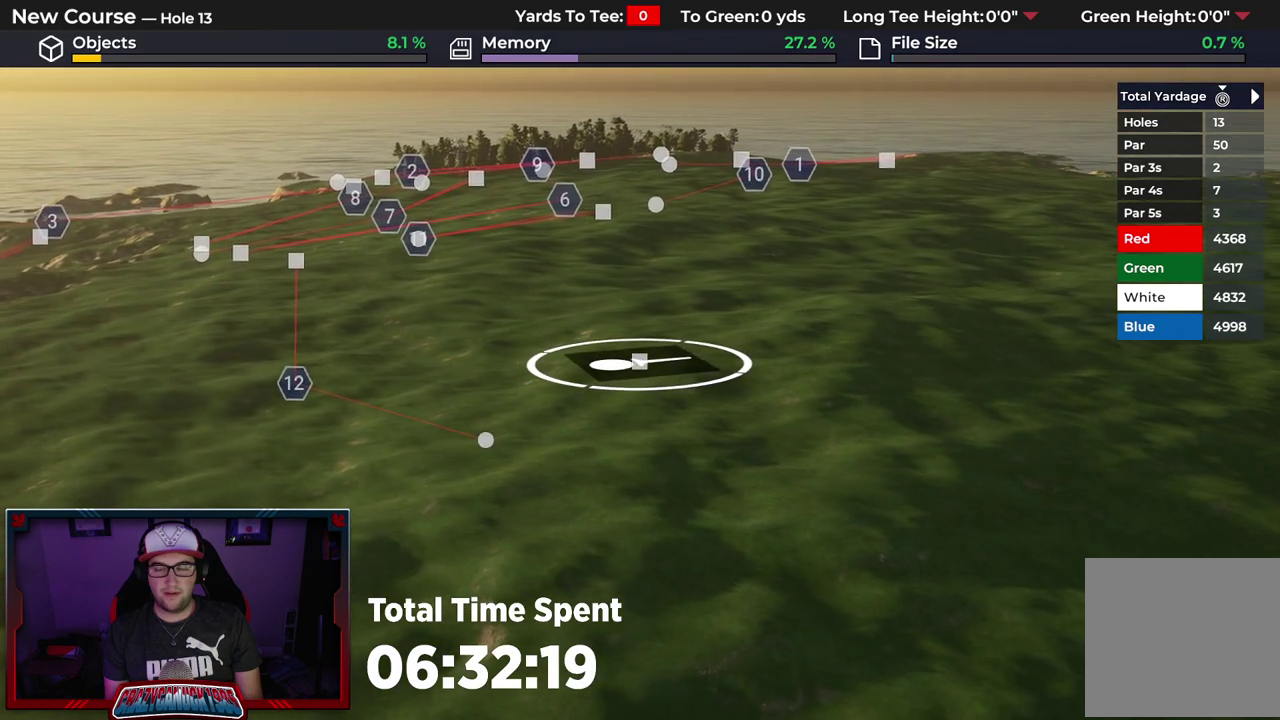
{"dt_ms": 500, "buttons": [], "left_stick": "center", "right_stick": "center", "events": []}
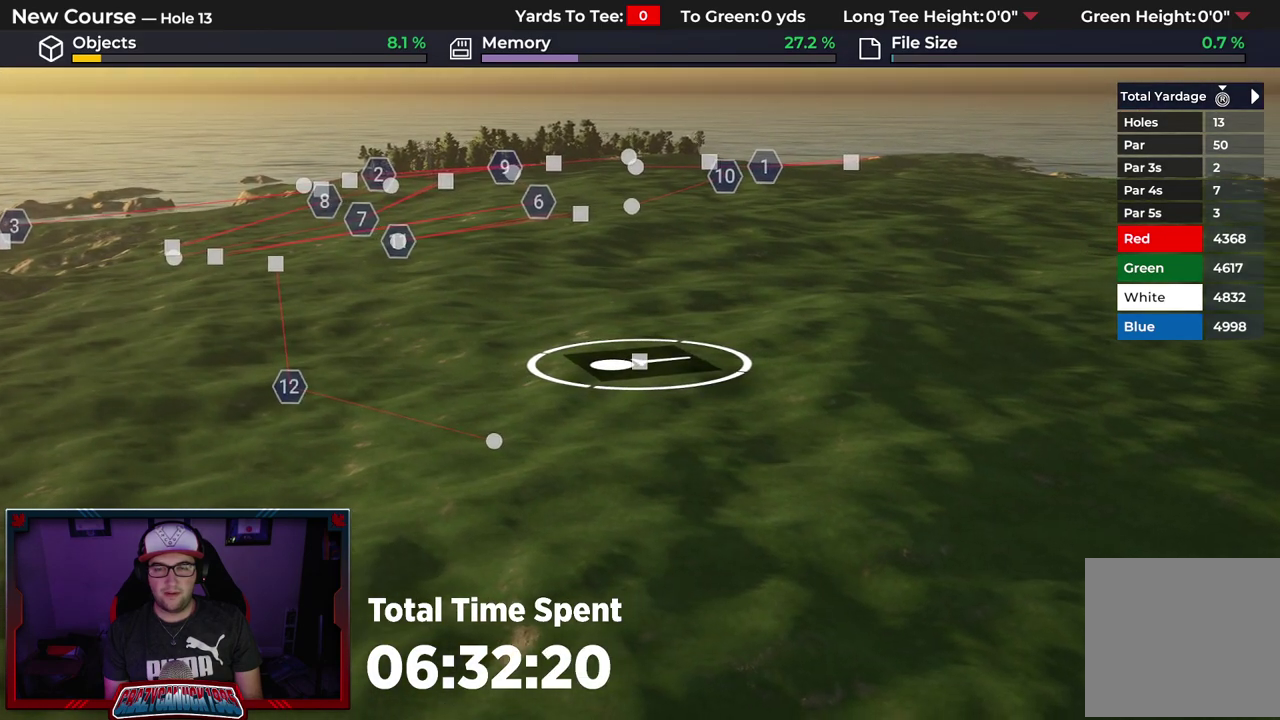
{"dt_ms": 500, "buttons": [], "left_stick": "center", "right_stick": "center", "events": []}
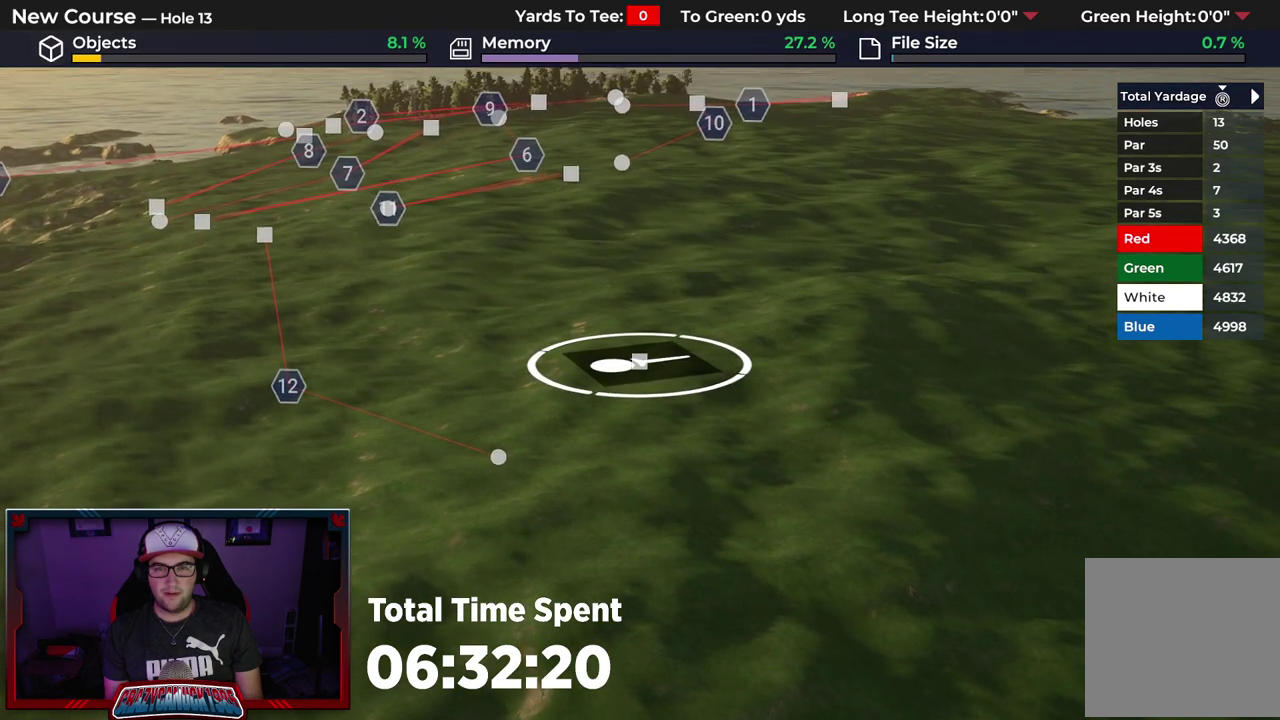
{"dt_ms": 500, "buttons": [], "left_stick": "center", "right_stick": "center", "events": []}
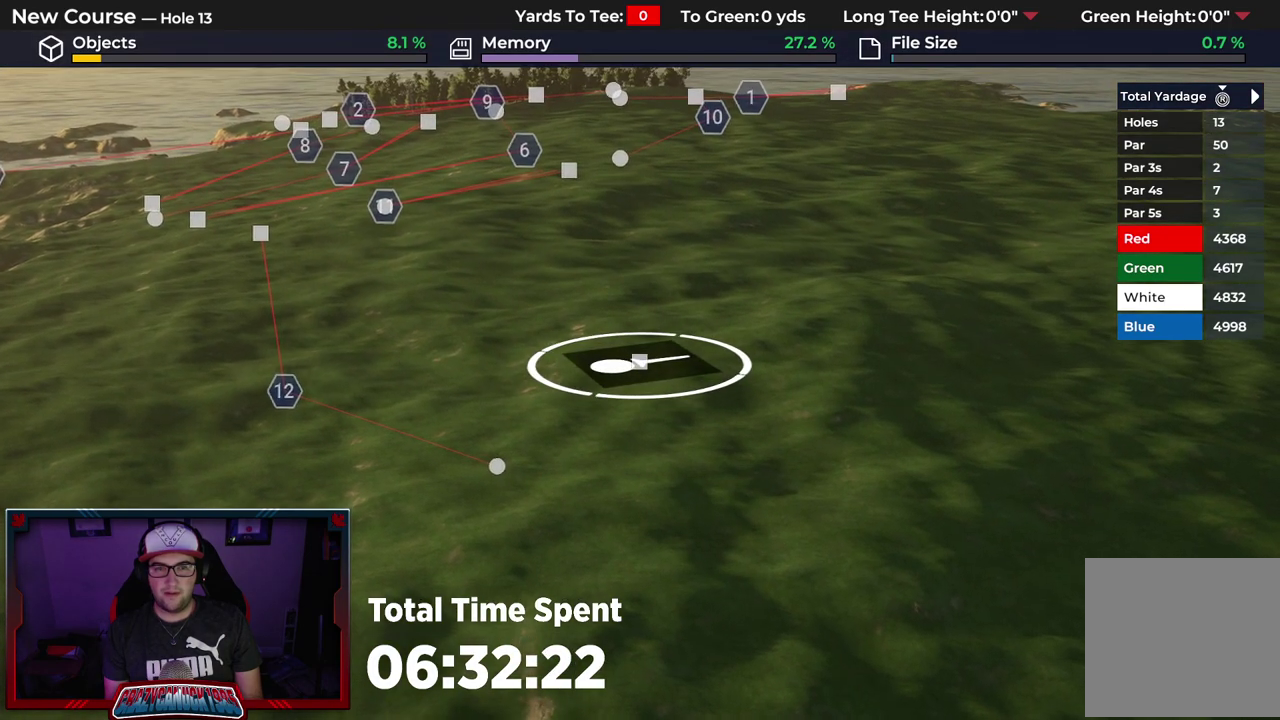
{"dt_ms": 500, "buttons": [], "left_stick": "center", "right_stick": "center", "events": []}
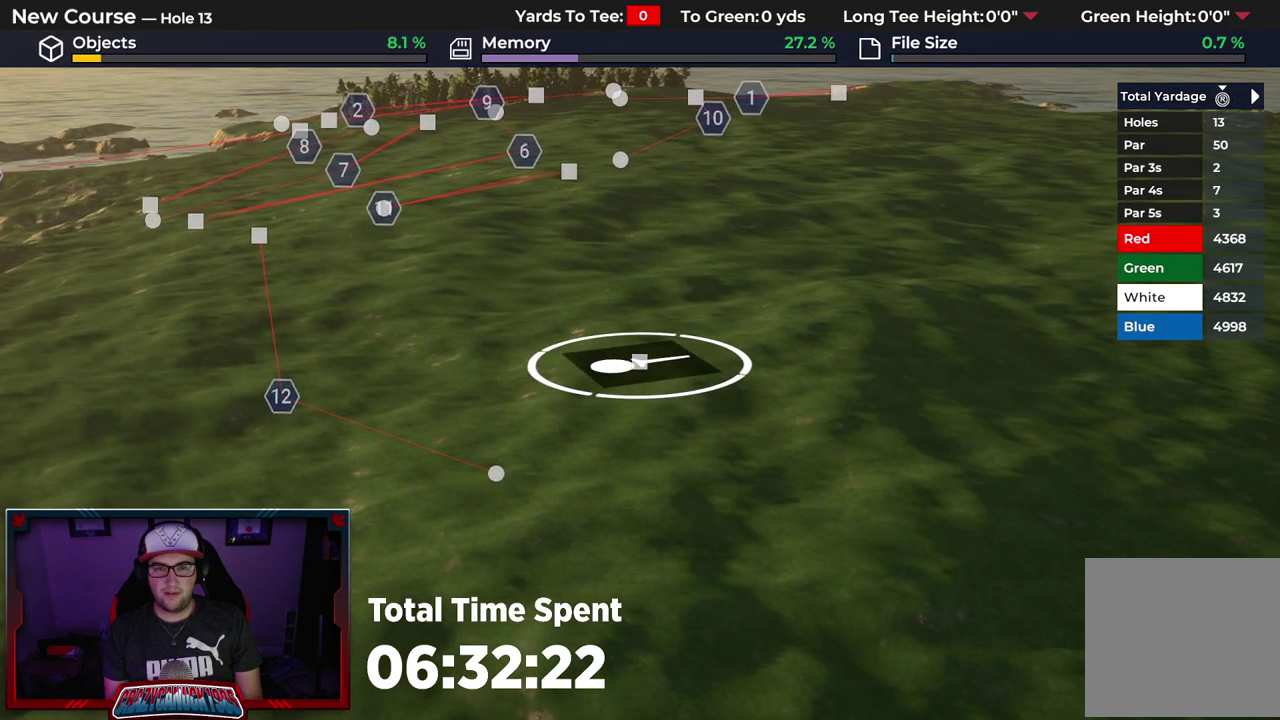
{"dt_ms": 500, "buttons": [], "left_stick": "center", "right_stick": "center", "events": []}
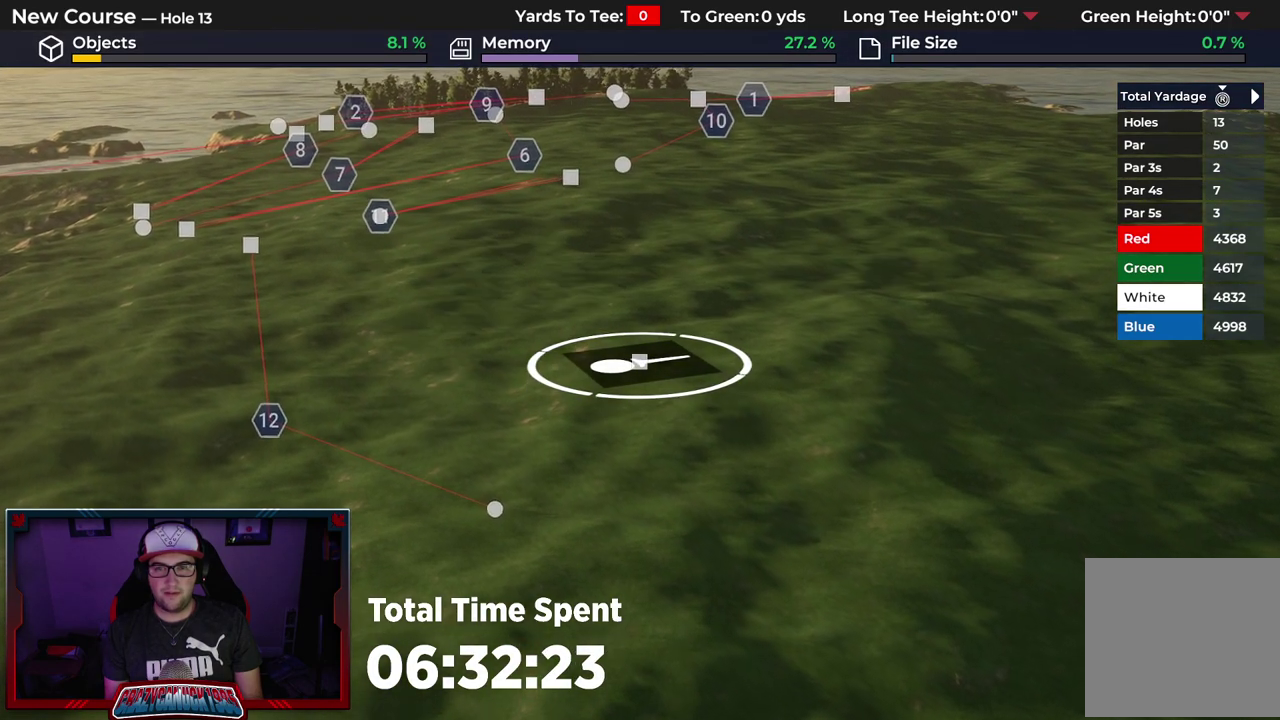
{"dt_ms": 500, "buttons": [], "left_stick": "center", "right_stick": "center", "events": [[167, "L2", "down"], [333, "L2", "up"]]}
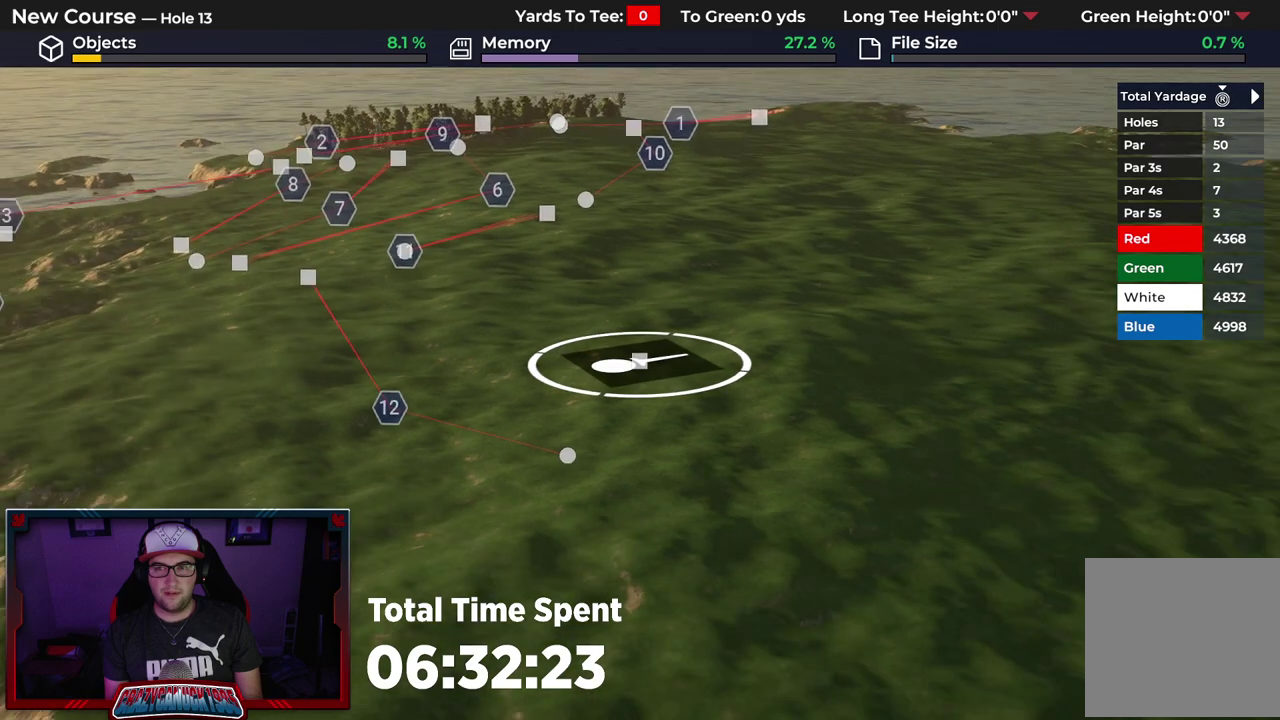
{"dt_ms": 500, "buttons": [], "left_stick": "center", "right_stick": "center", "events": []}
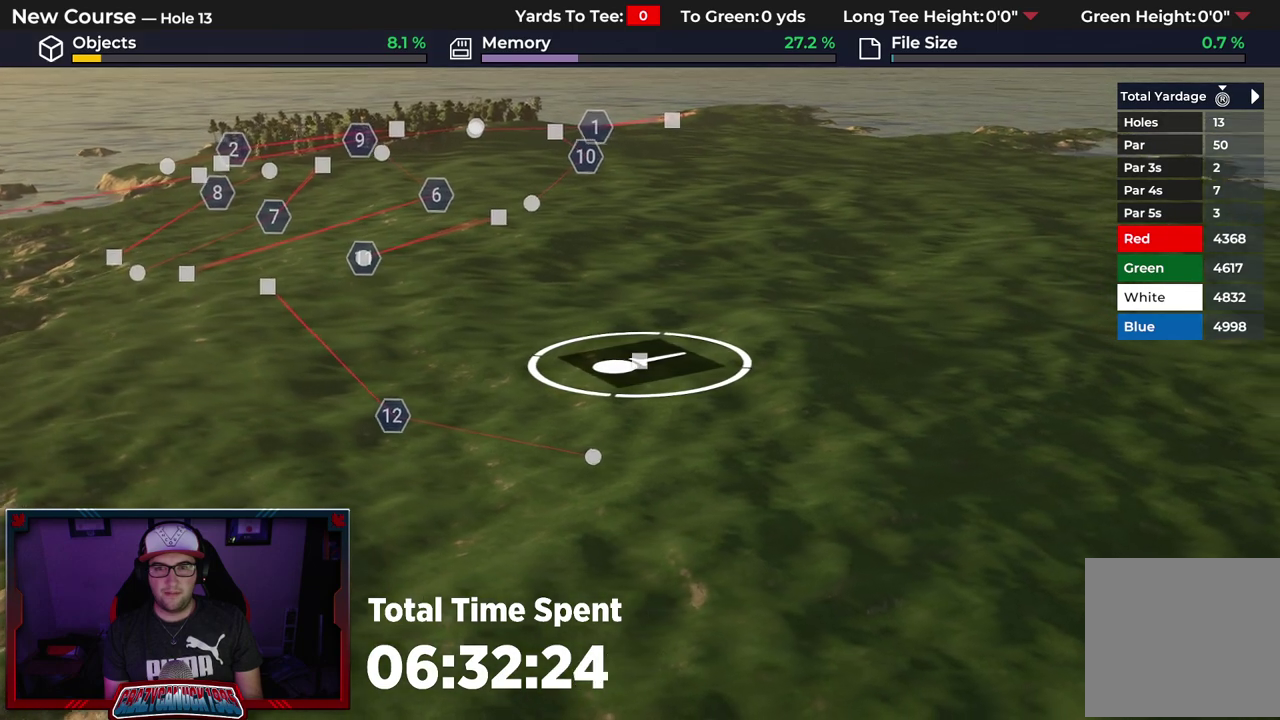
{"dt_ms": 300, "buttons": [], "left_stick": "center", "right_stick": "center", "events": []}
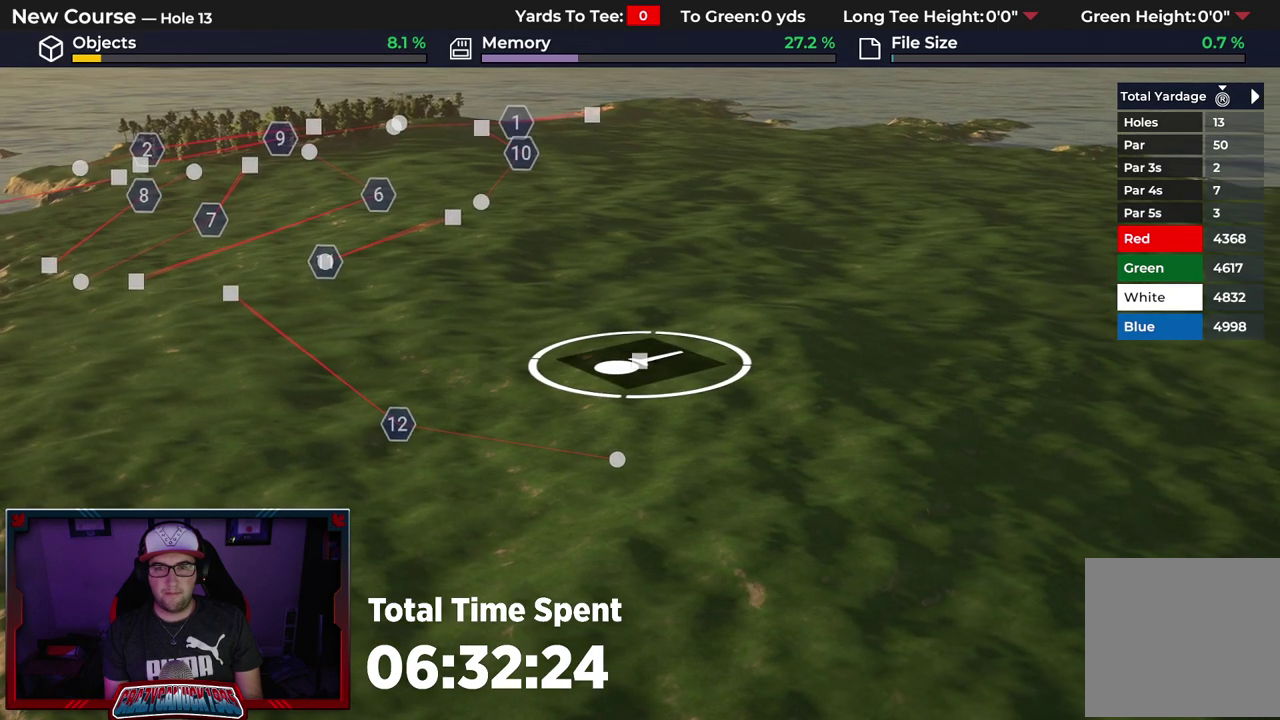
{"dt_ms": 700, "buttons": [], "left_stick": "center", "right_stick": "center", "events": []}
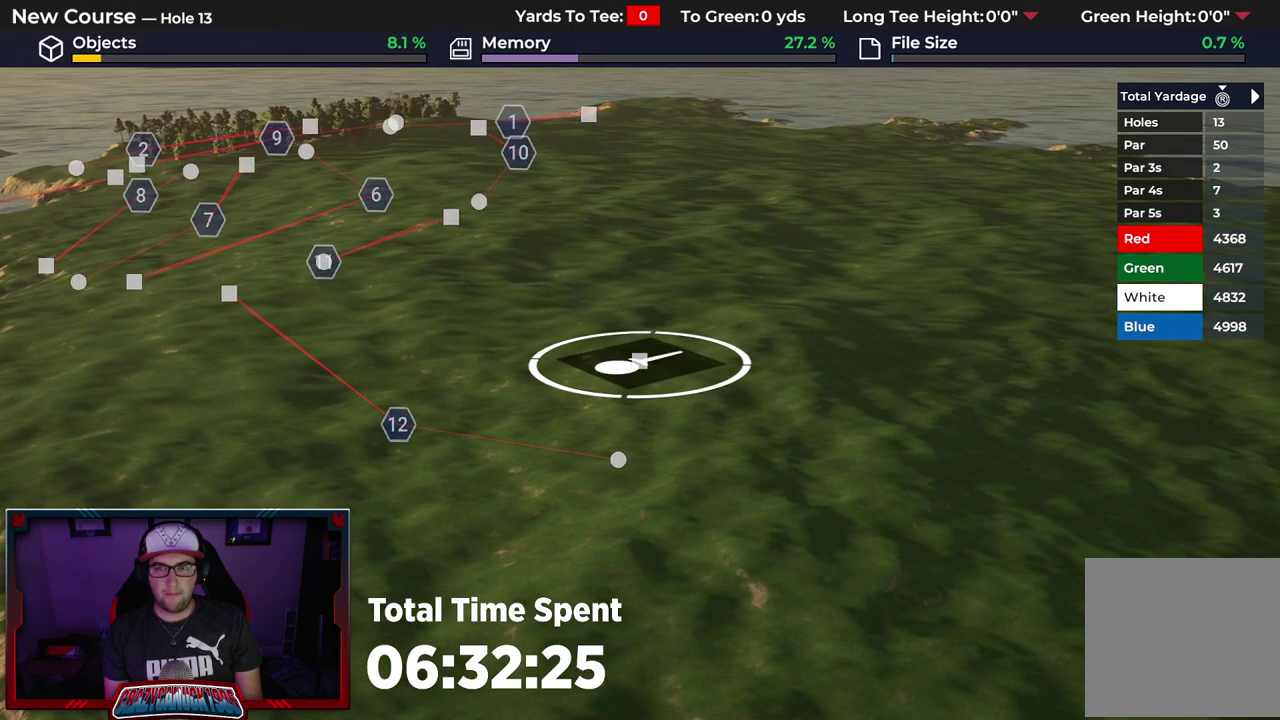
{"dt_ms": 500, "buttons": [], "left_stick": "center", "right_stick": "center", "events": []}
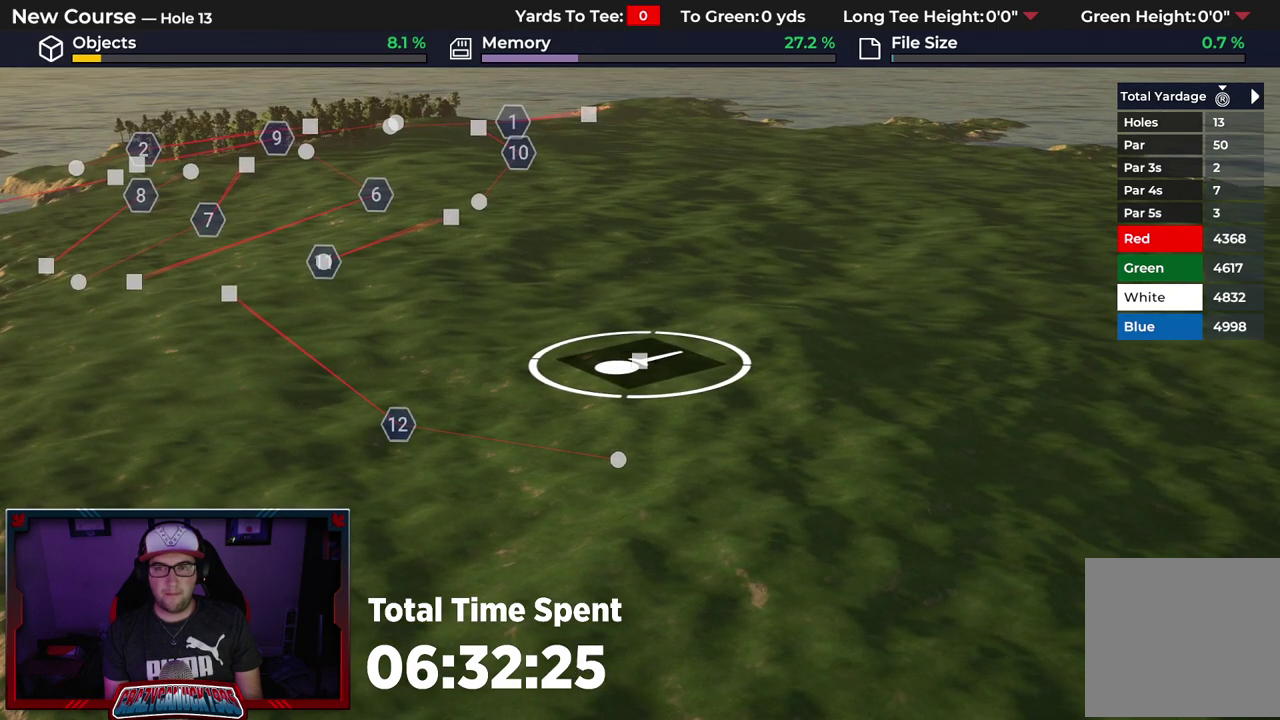
{"dt_ms": 500, "buttons": [], "left_stick": "center", "right_stick": "left", "events": [[500, "right_stick", "left"]]}
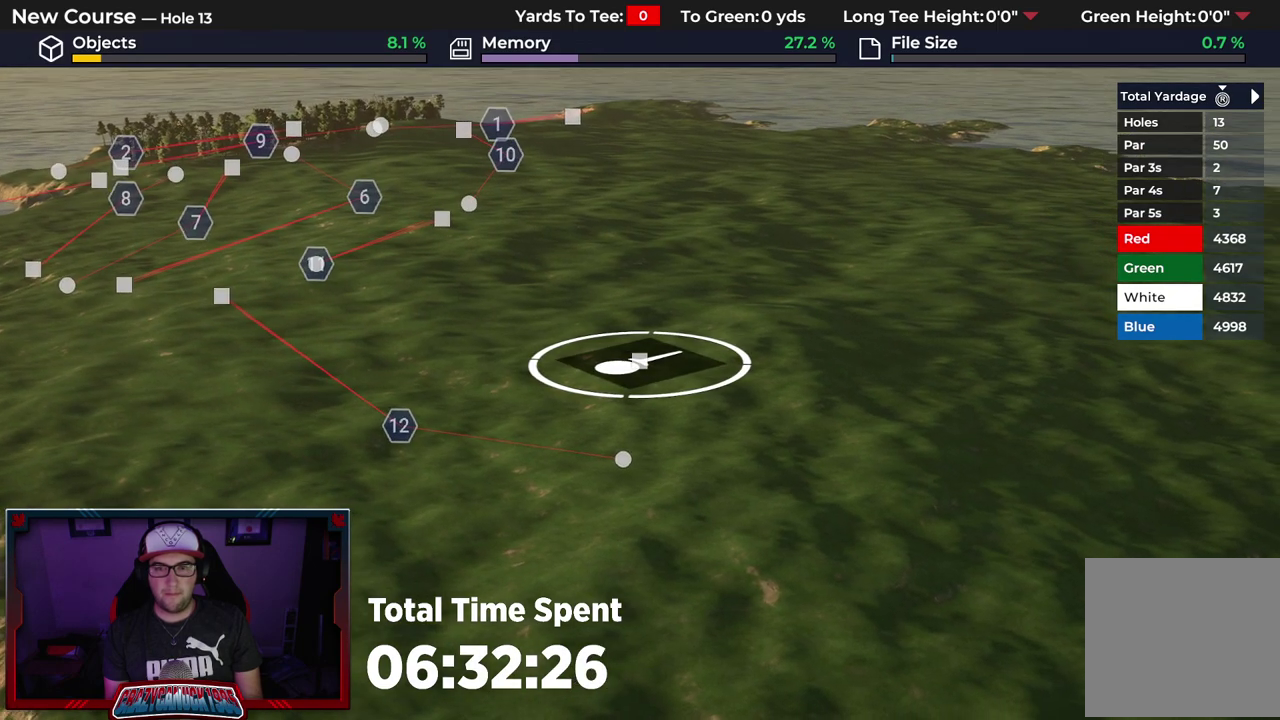
{"dt_ms": 500, "buttons": [], "left_stick": "center", "right_stick": "center", "events": [[400, "right_stick", "center"]]}
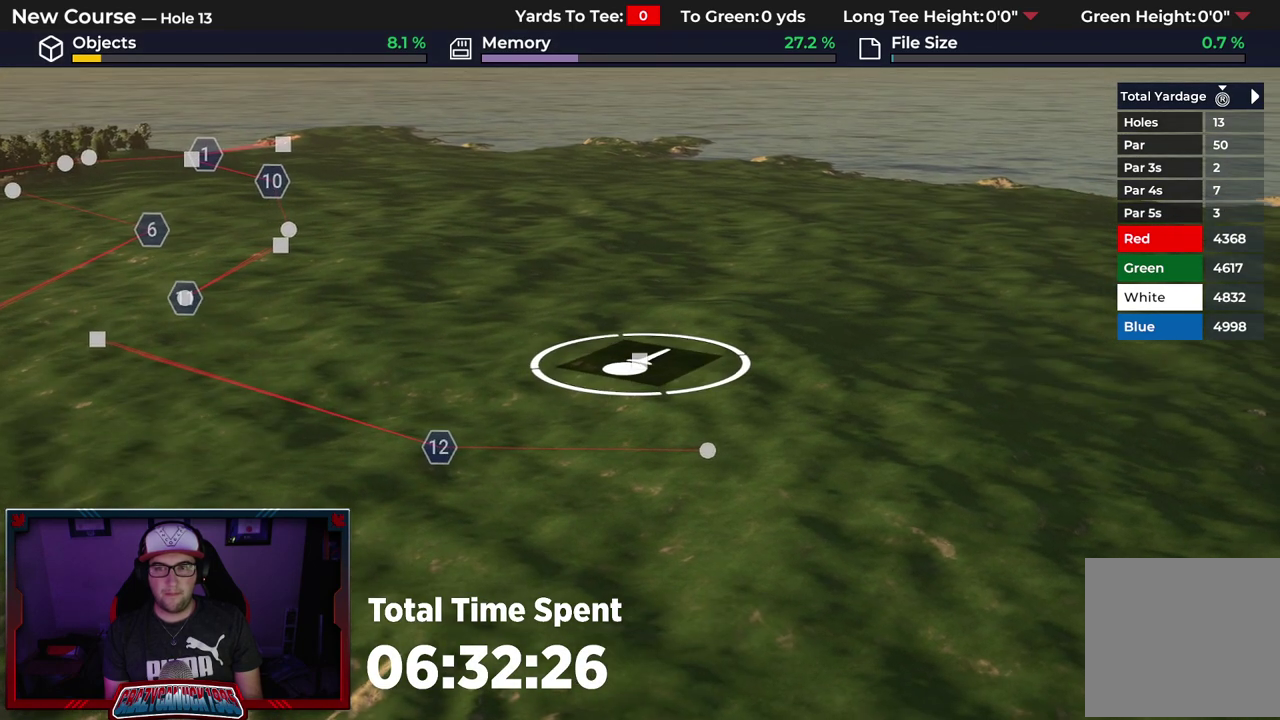
{"dt_ms": 500, "buttons": [], "left_stick": "center", "right_stick": "center", "events": []}
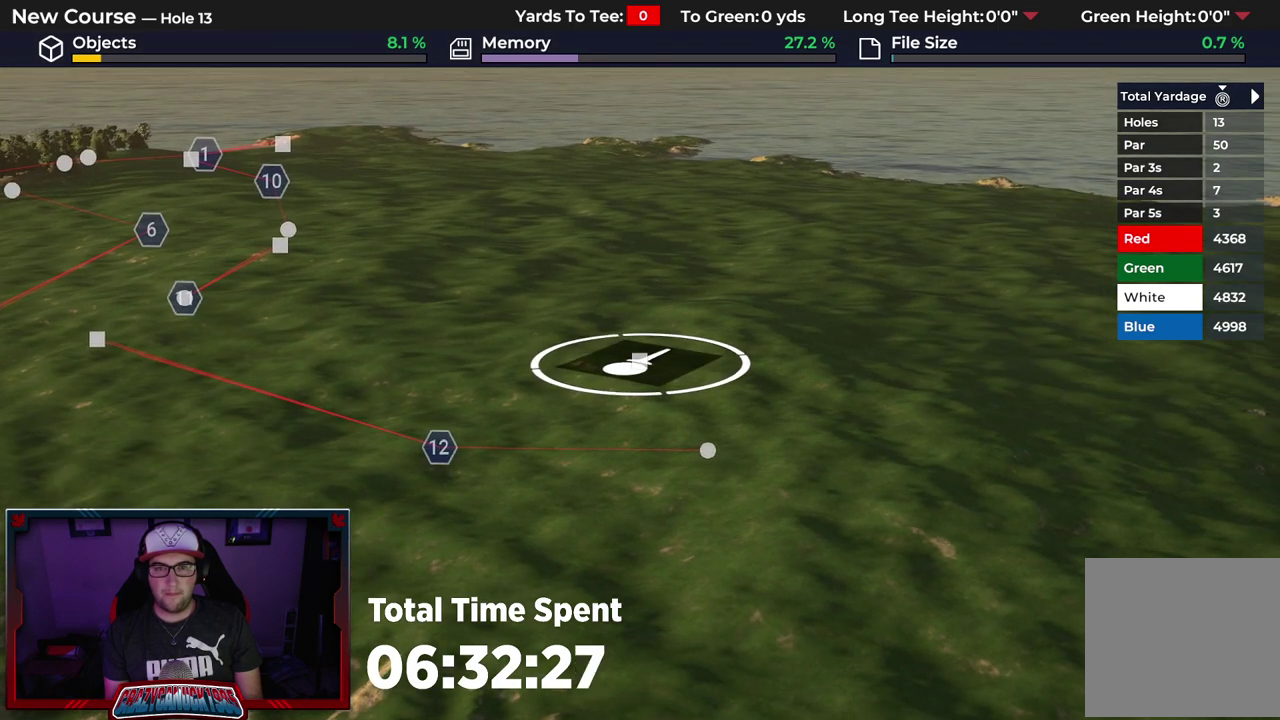
{"dt_ms": 500, "buttons": [], "left_stick": "center", "right_stick": "center", "events": []}
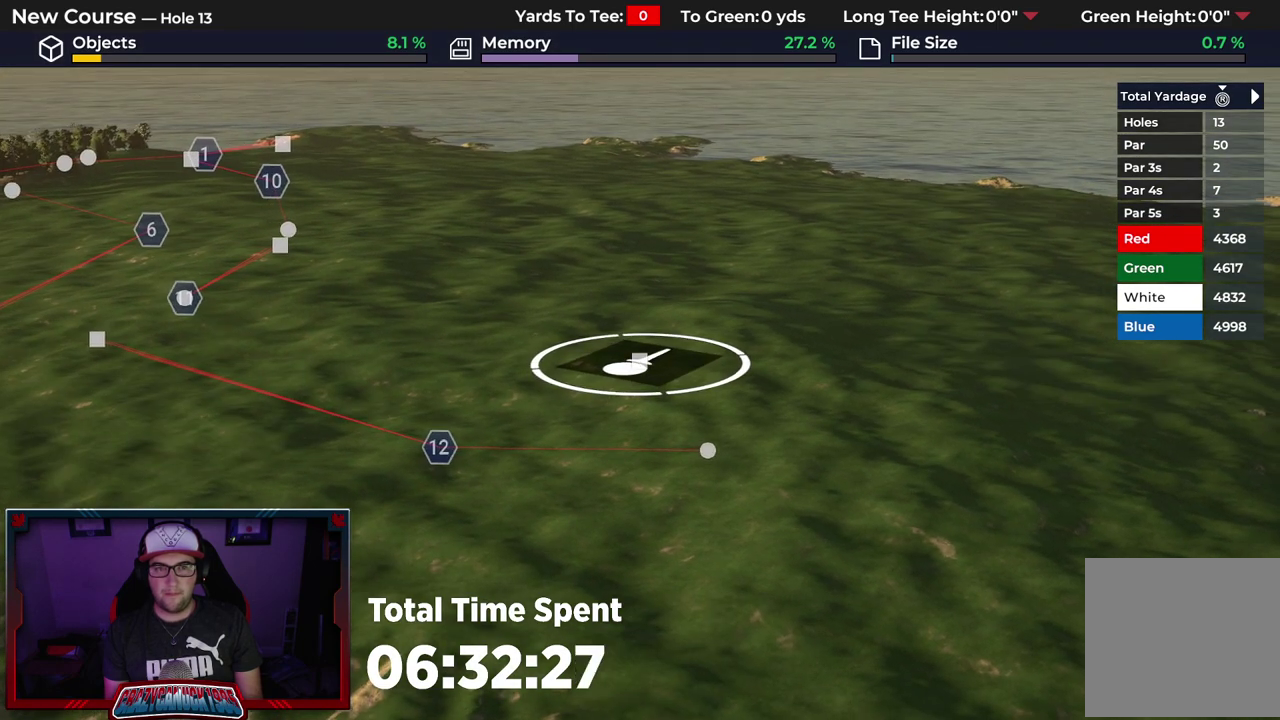
{"dt_ms": 500, "buttons": ["L2"], "left_stick": "center", "right_stick": "center", "events": [[450, "L2", "down"]]}
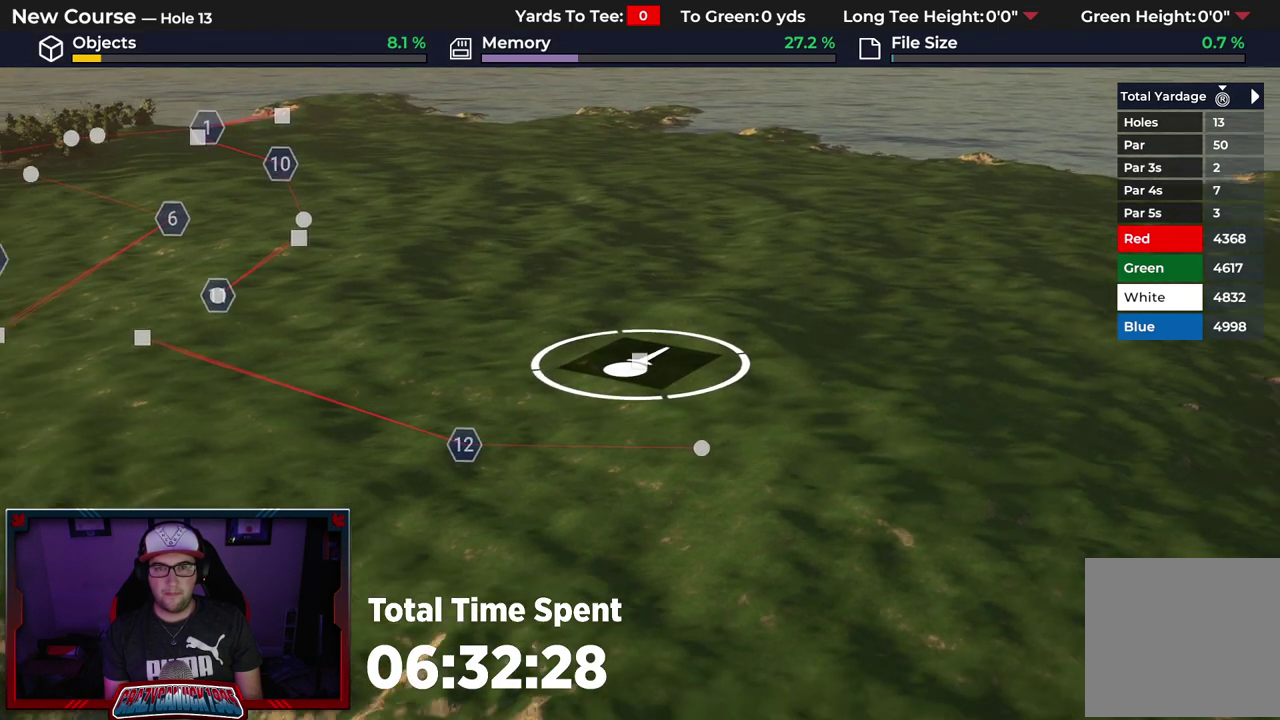
{"dt_ms": 500, "buttons": [], "left_stick": "center", "right_stick": "center", "events": [[233, "L2", "up"]]}
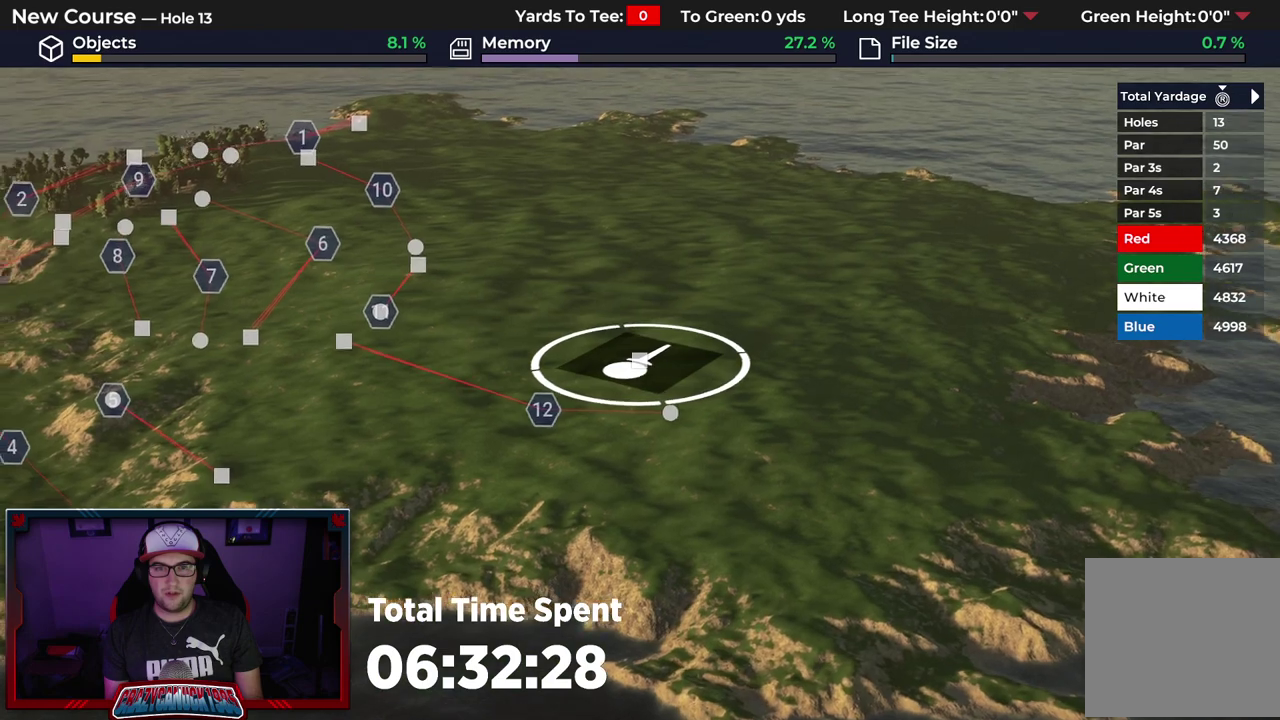
{"dt_ms": 600, "buttons": [], "left_stick": "center", "right_stick": "center", "events": []}
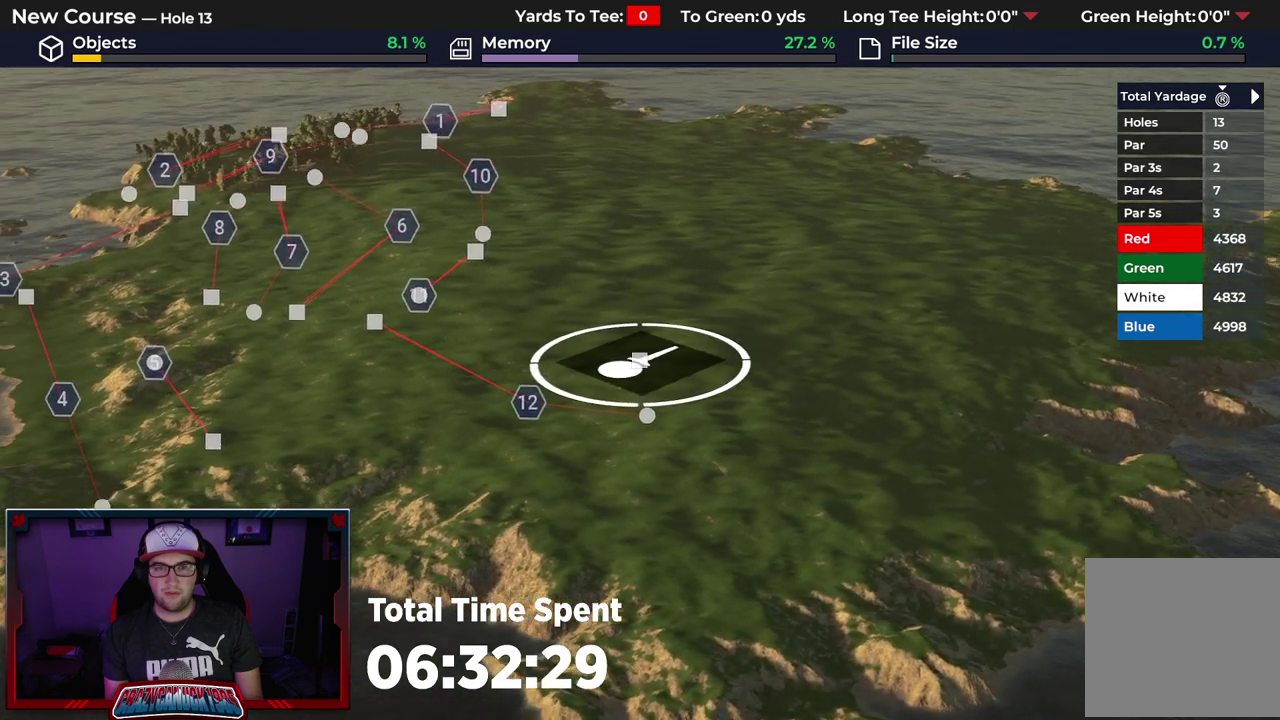
{"dt_ms": 500, "buttons": [], "left_stick": "center", "right_stick": "center", "events": []}
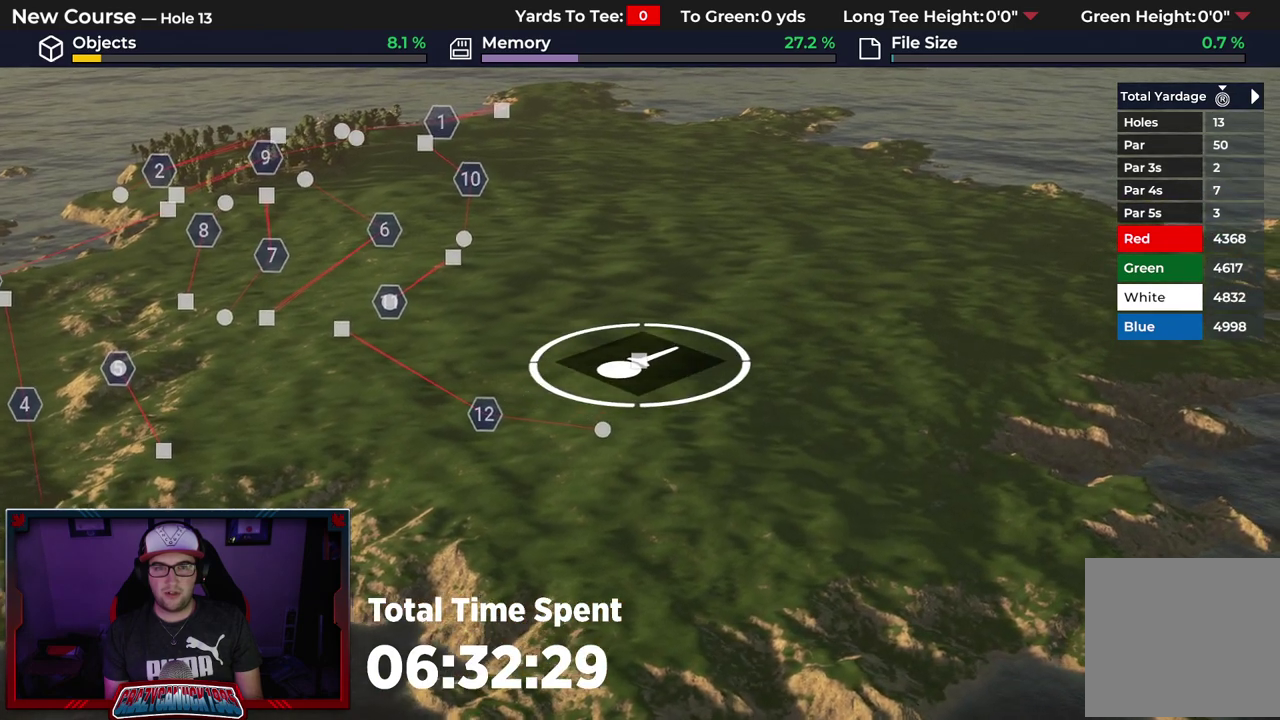
{"dt_ms": 500, "buttons": [], "left_stick": "up", "right_stick": "center", "events": [[150, "left_stick", "up"], [200, "L2", "down"], [417, "L2", "up"]]}
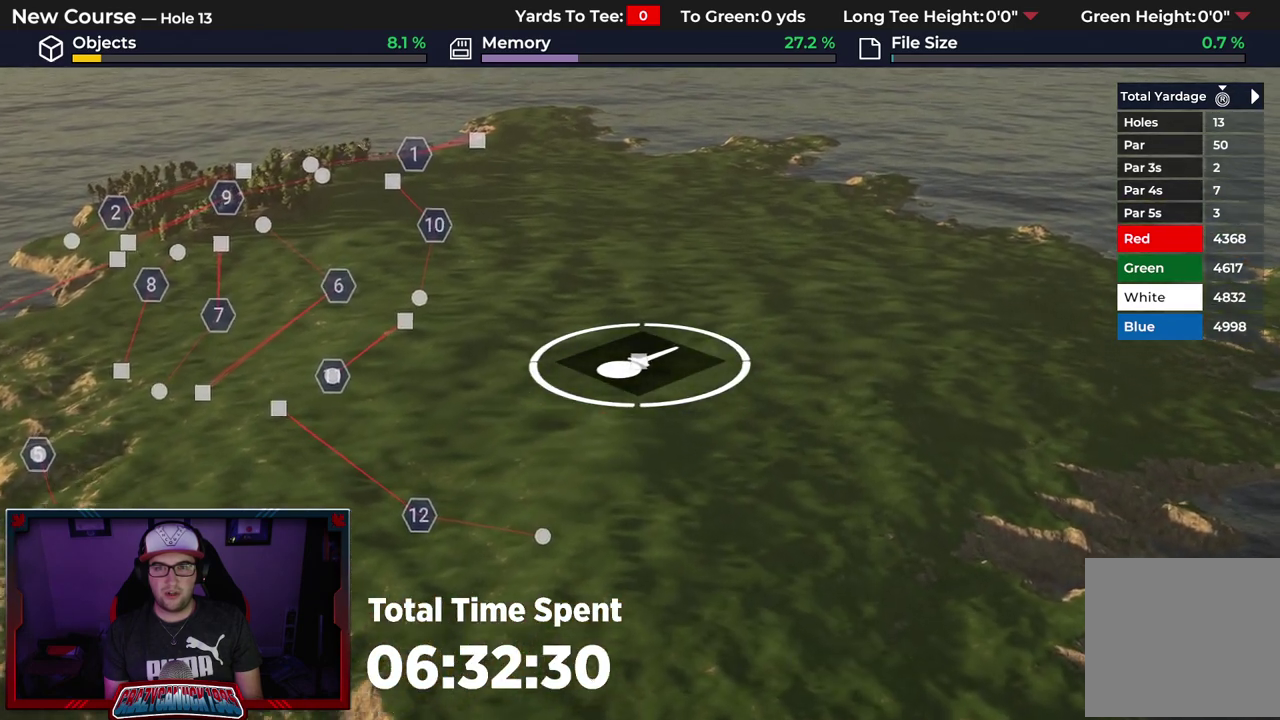
{"dt_ms": 500, "buttons": [], "left_stick": "right", "right_stick": "center", "events": [[133, "left_stick", "up-right"], [300, "left_stick", "right"]]}